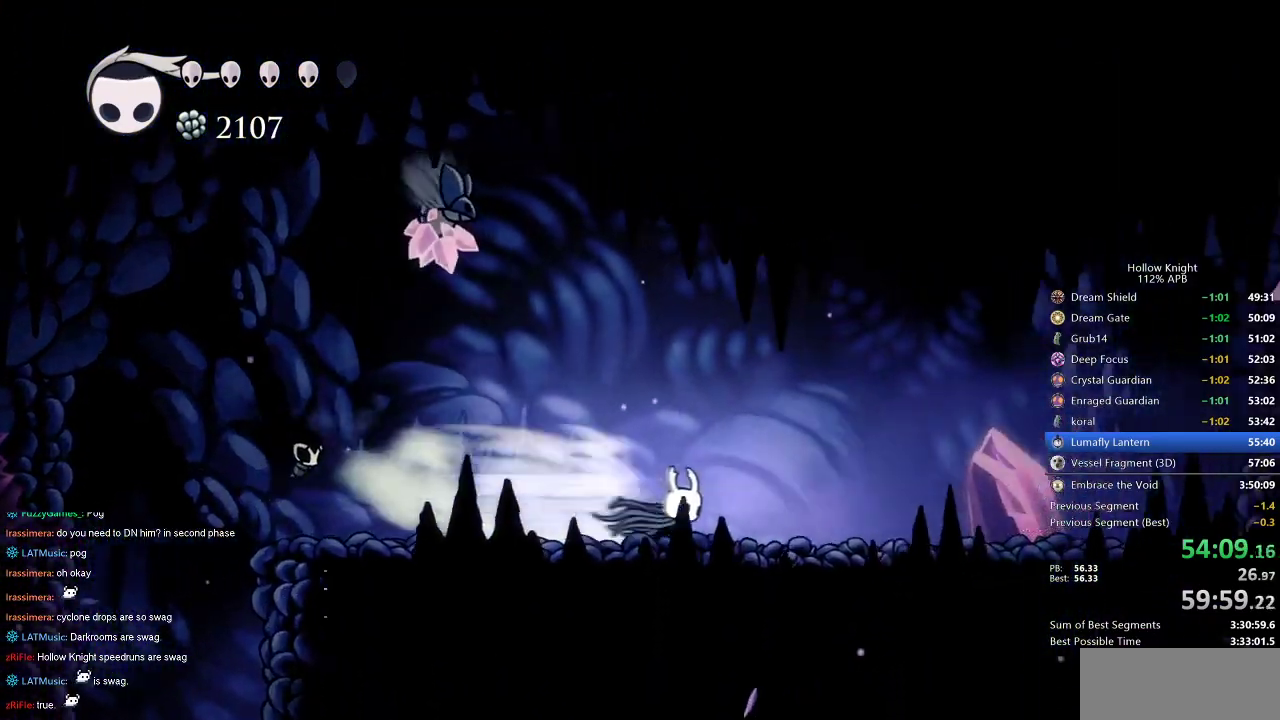
Gameplay with keyboard; each line is a JSON object with the keys held at the frame after it. "events" lists presses ("down") and releases ("up") of "cdash", "dash", "dnail", "down", "heal", "inv", "jump", "left", "nail", "right", "spell" and "up" between this image and that frame as [ms after this image, input, new state], when the widget could be followed in between. No other keys are recorded. Mouse input is not recorded. Key names are as the overlay labels them; some are game actions (e.g. jump) rather than physical keys.
{"keys": ["dash", "right"], "events": [[34, "dash", "up"], [500, "dash", "down"]]}
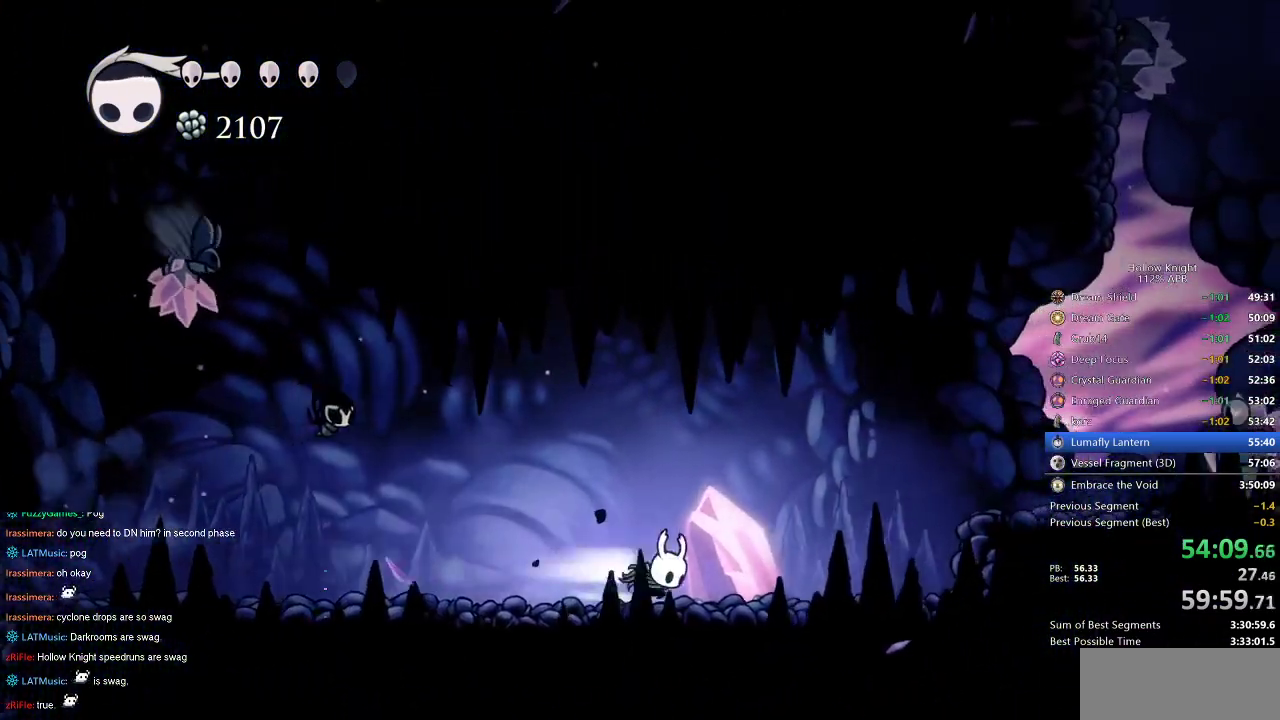
{"keys": ["jump", "right"], "events": [[200, "dash", "up"], [367, "jump", "down"]]}
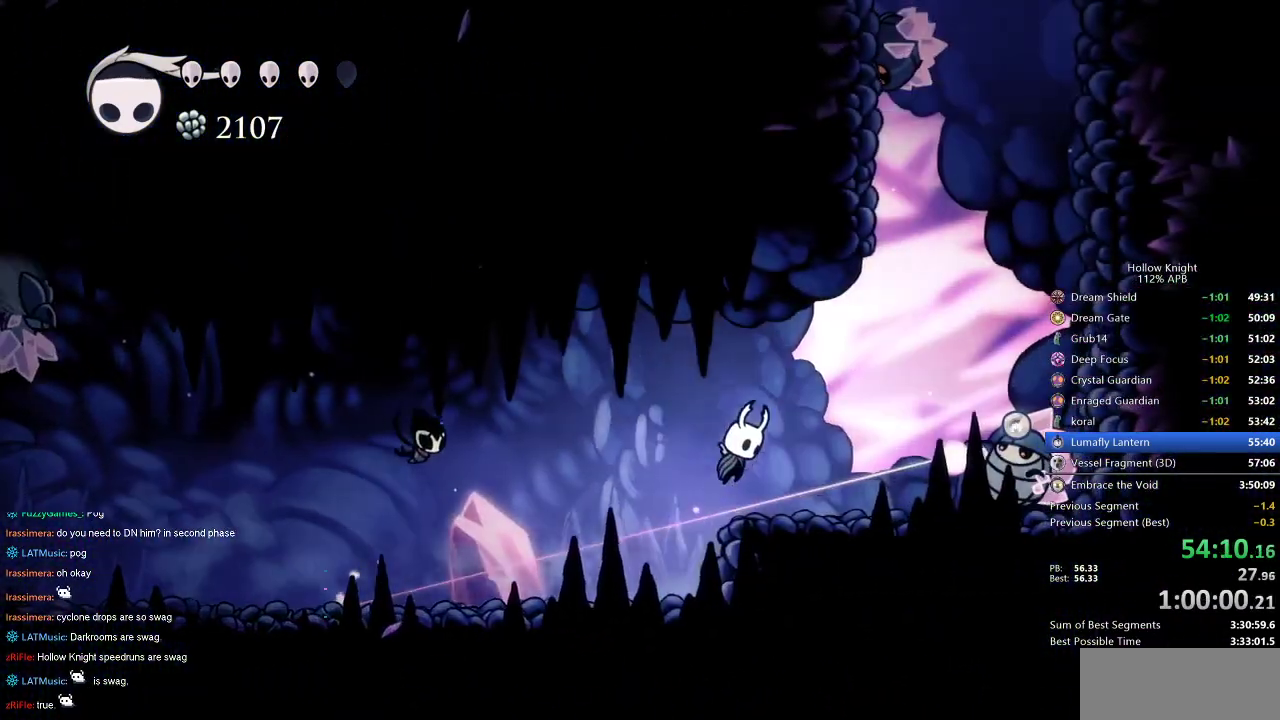
{"keys": ["nail", "right"], "events": [[150, "dash", "down"], [200, "jump", "up"], [284, "dash", "up"], [400, "down", "down"], [417, "nail", "down"], [484, "down", "up"]]}
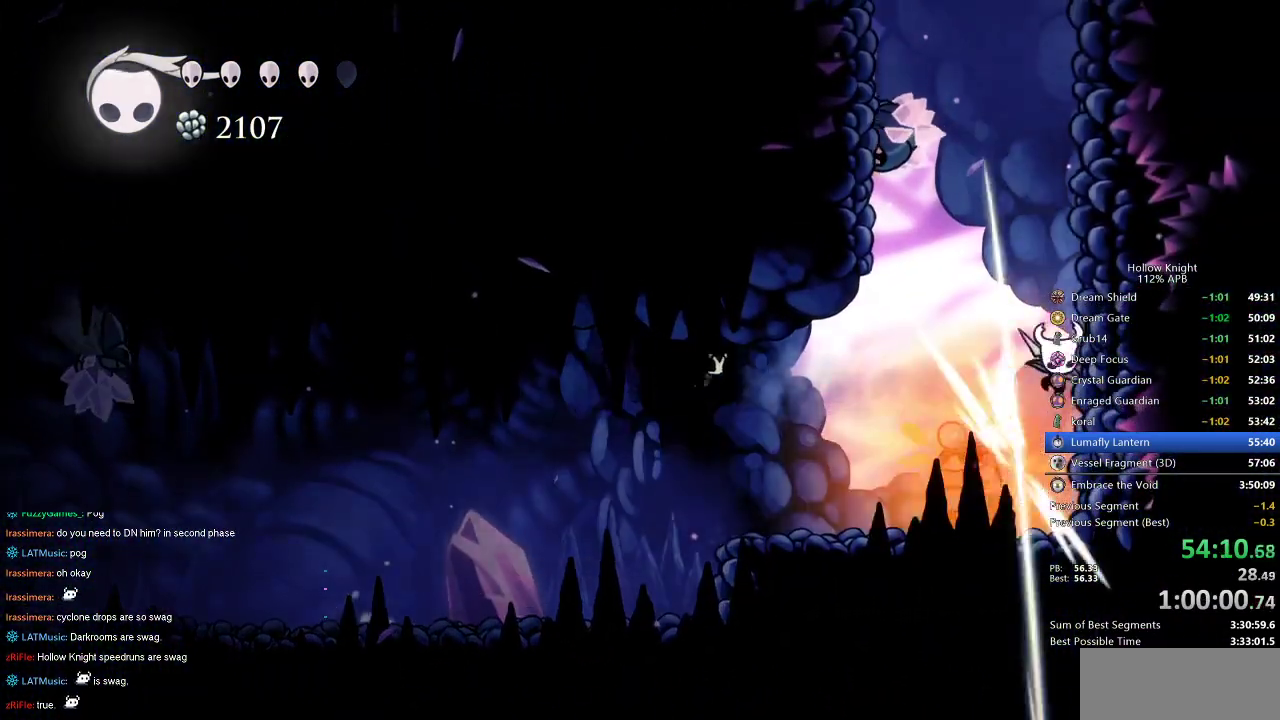
{"keys": ["right"], "events": [[217, "nail", "up"], [250, "jump", "down"], [500, "jump", "up"]]}
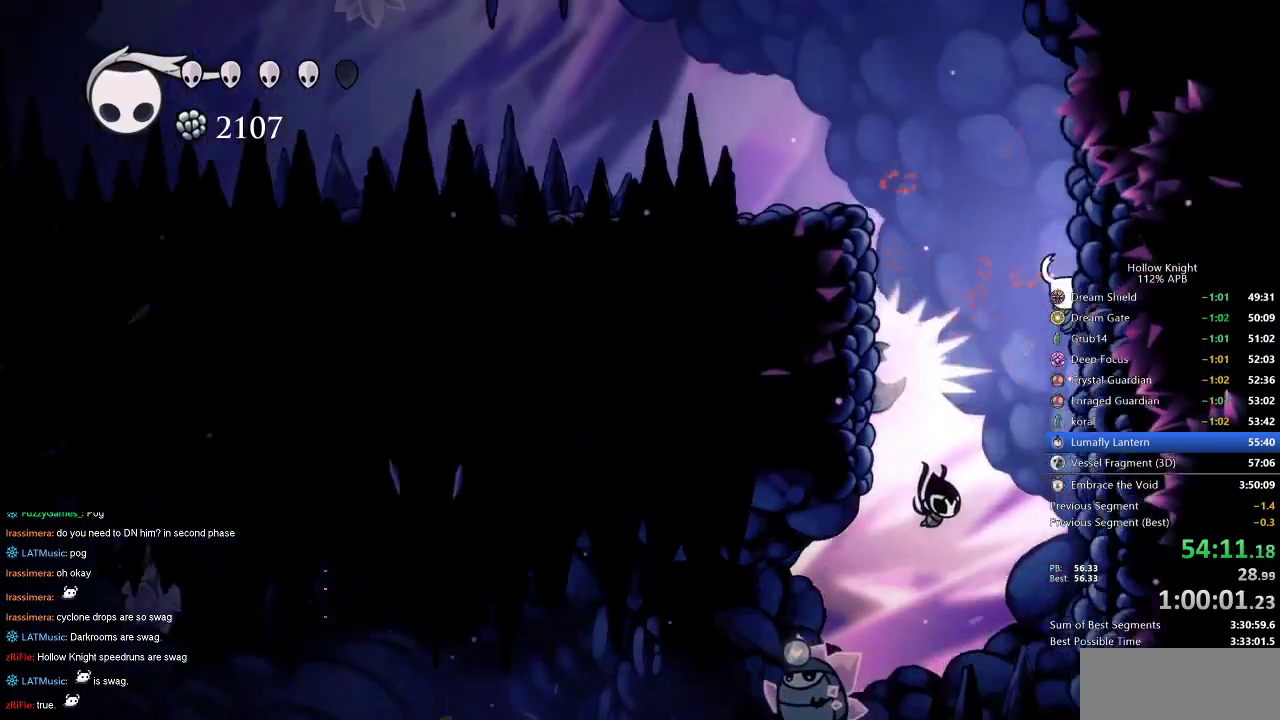
{"keys": ["jump", "left"], "events": [[84, "jump", "down"], [367, "jump", "up"], [417, "jump", "down"], [417, "left", "down"], [450, "right", "up"]]}
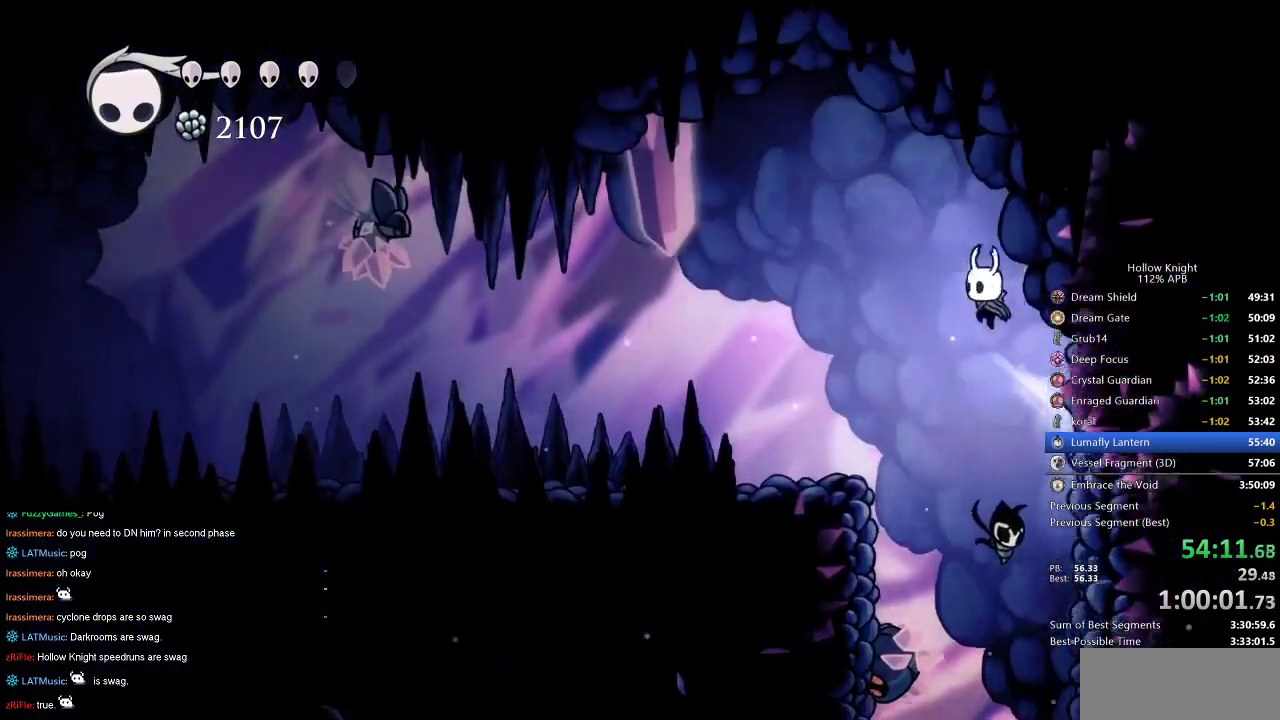
{"keys": ["left"], "events": [[50, "dash", "down"], [50, "jump", "up"], [200, "dash", "up"]]}
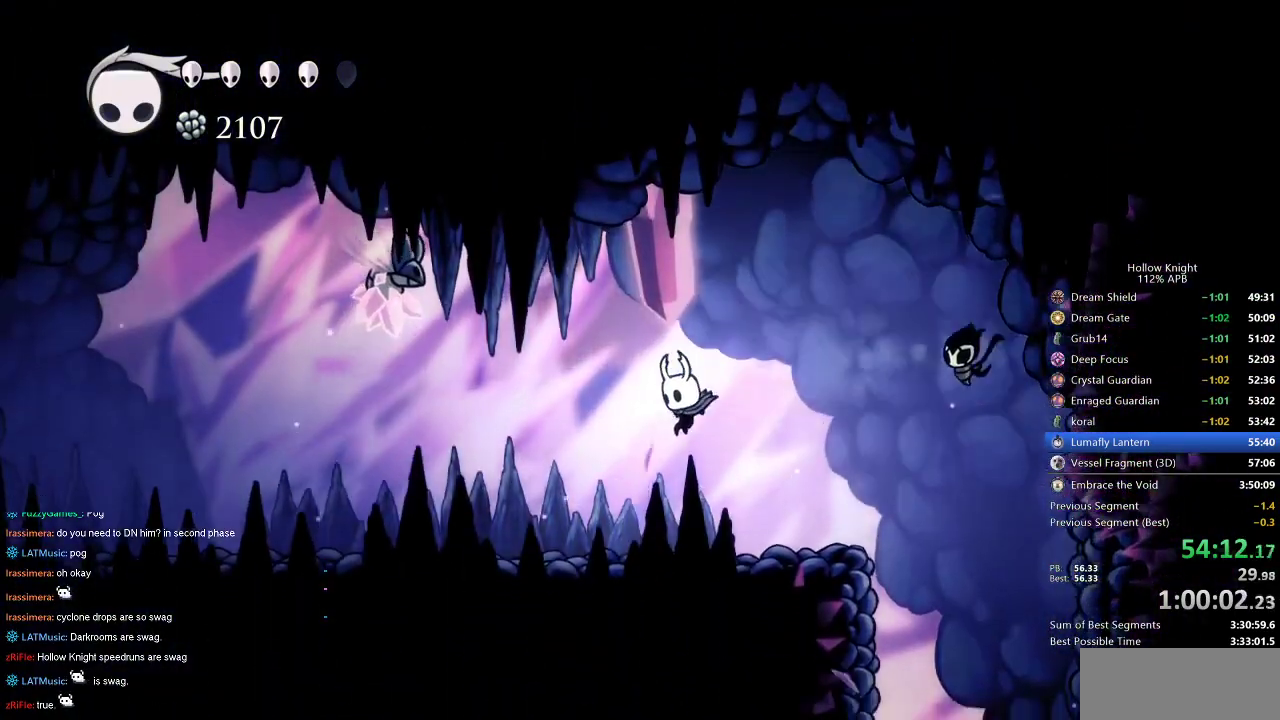
{"keys": ["left"], "events": [[217, "dash", "down"], [450, "dash", "up"]]}
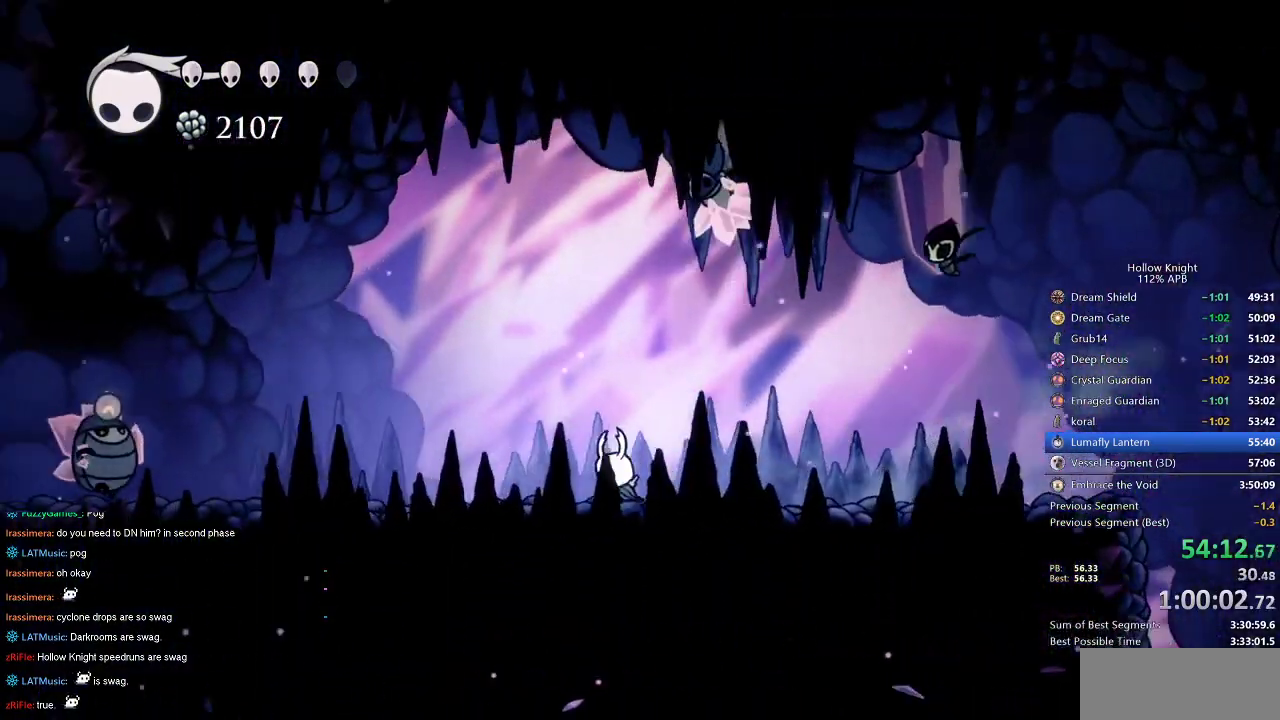
{"keys": ["jump", "left"], "events": [[284, "jump", "down"]]}
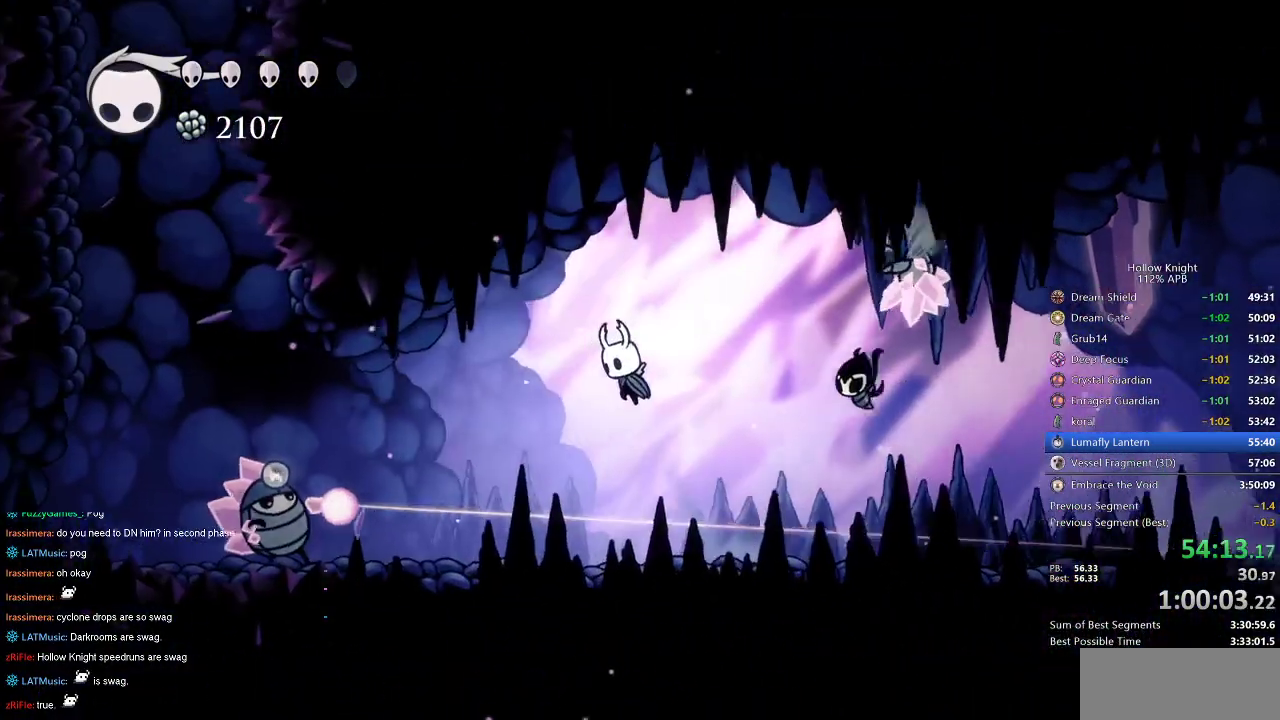
{"keys": ["down", "left"], "events": [[17, "jump", "up"], [200, "dash", "down"], [400, "dash", "up"], [484, "down", "down"]]}
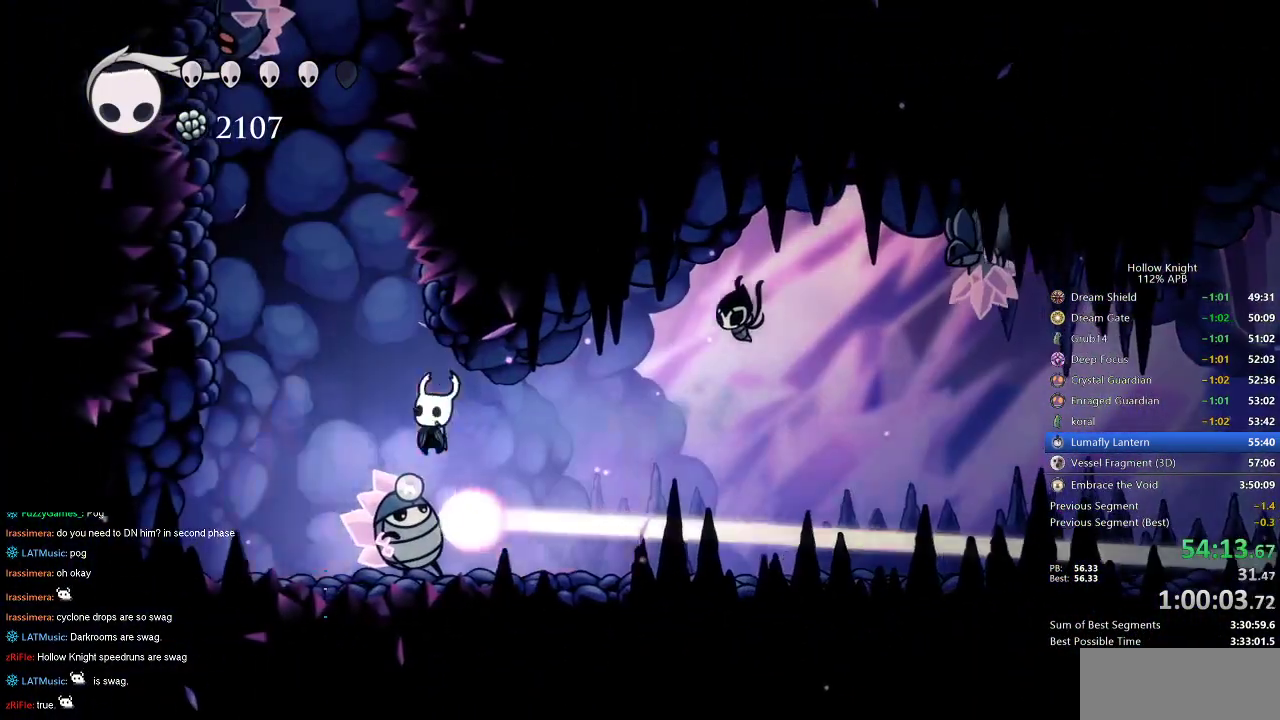
{"keys": ["jump", "right"], "events": [[34, "nail", "down"], [217, "down", "up"], [217, "left", "up"], [217, "nail", "up"], [317, "jump", "down"], [400, "right", "down"]]}
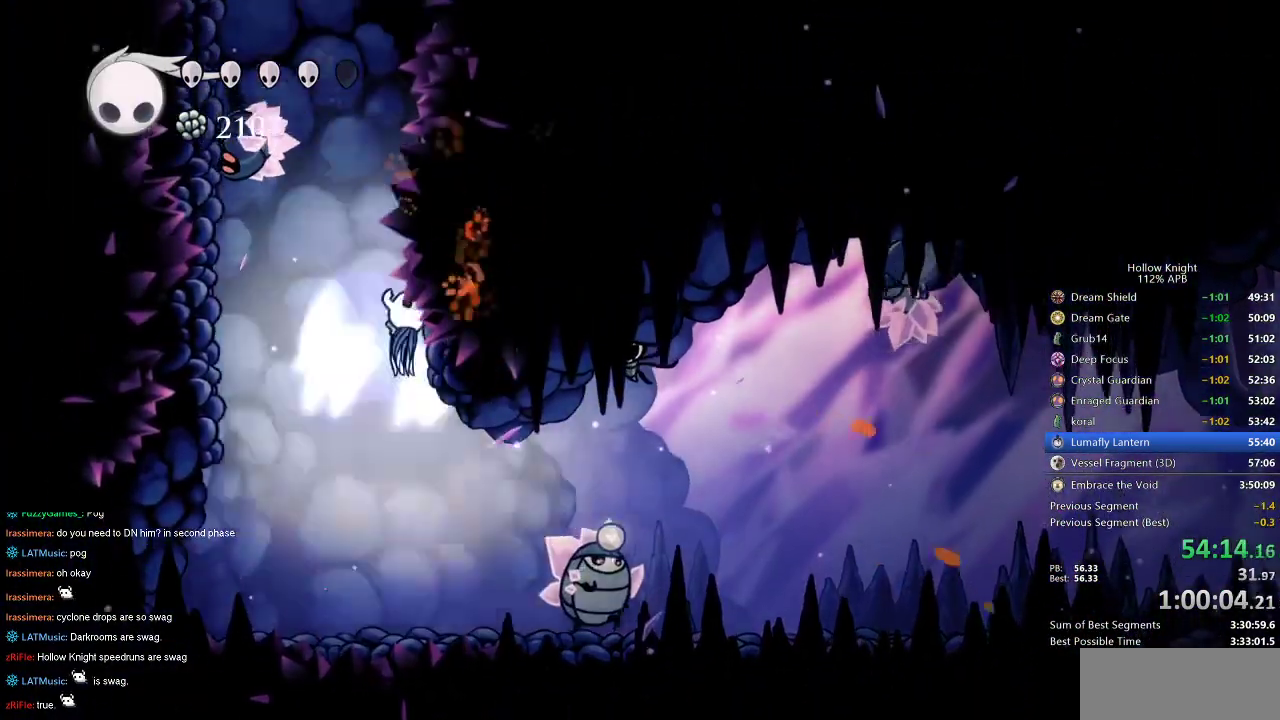
{"keys": ["right"], "events": [[150, "jump", "up"], [200, "jump", "down"], [467, "jump", "up"]]}
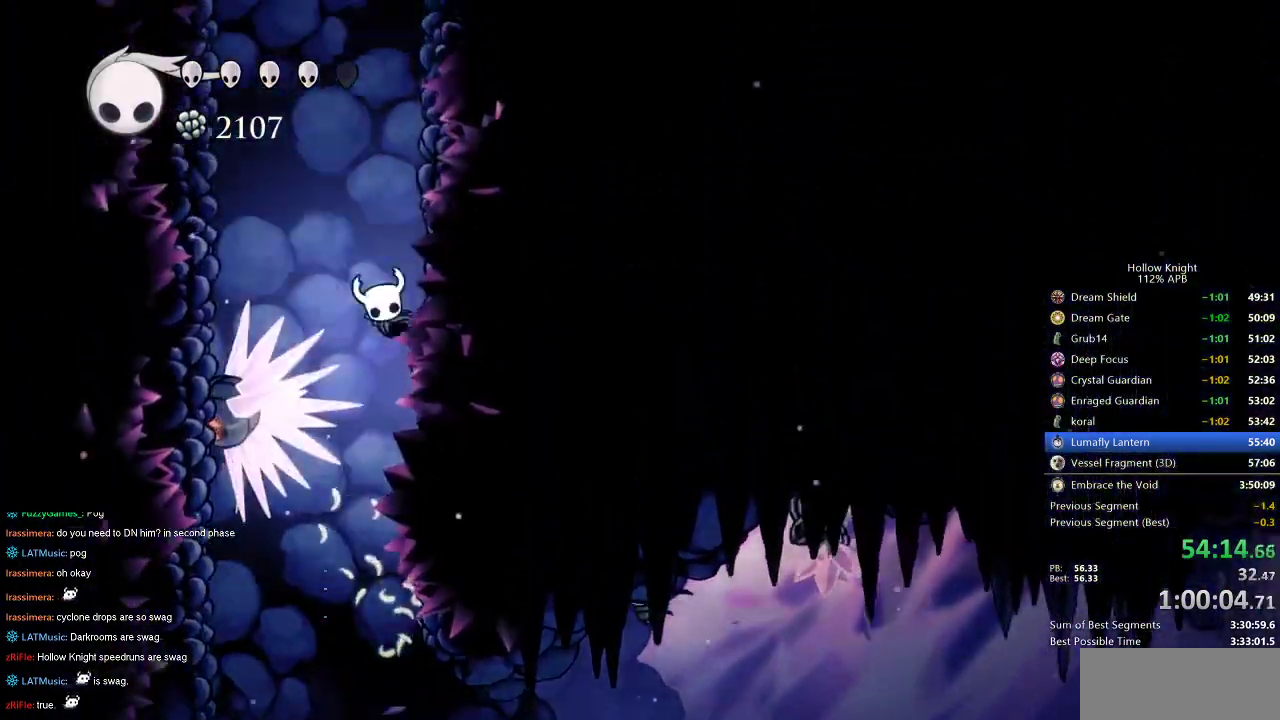
{"keys": ["jump", "right"], "events": [[34, "jump", "down"], [267, "jump", "up"], [300, "jump", "down"]]}
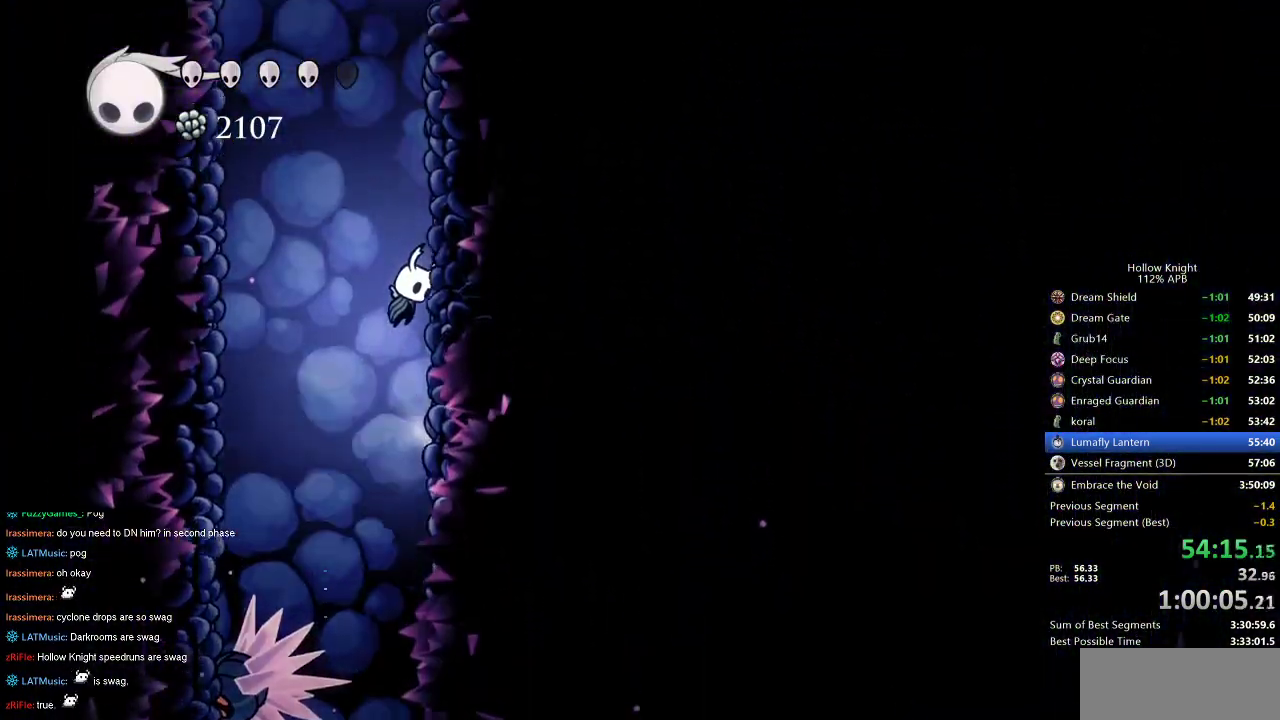
{"keys": ["jump", "right"], "events": [[84, "jump", "up"], [117, "jump", "down"], [400, "jump", "up"], [450, "jump", "down"]]}
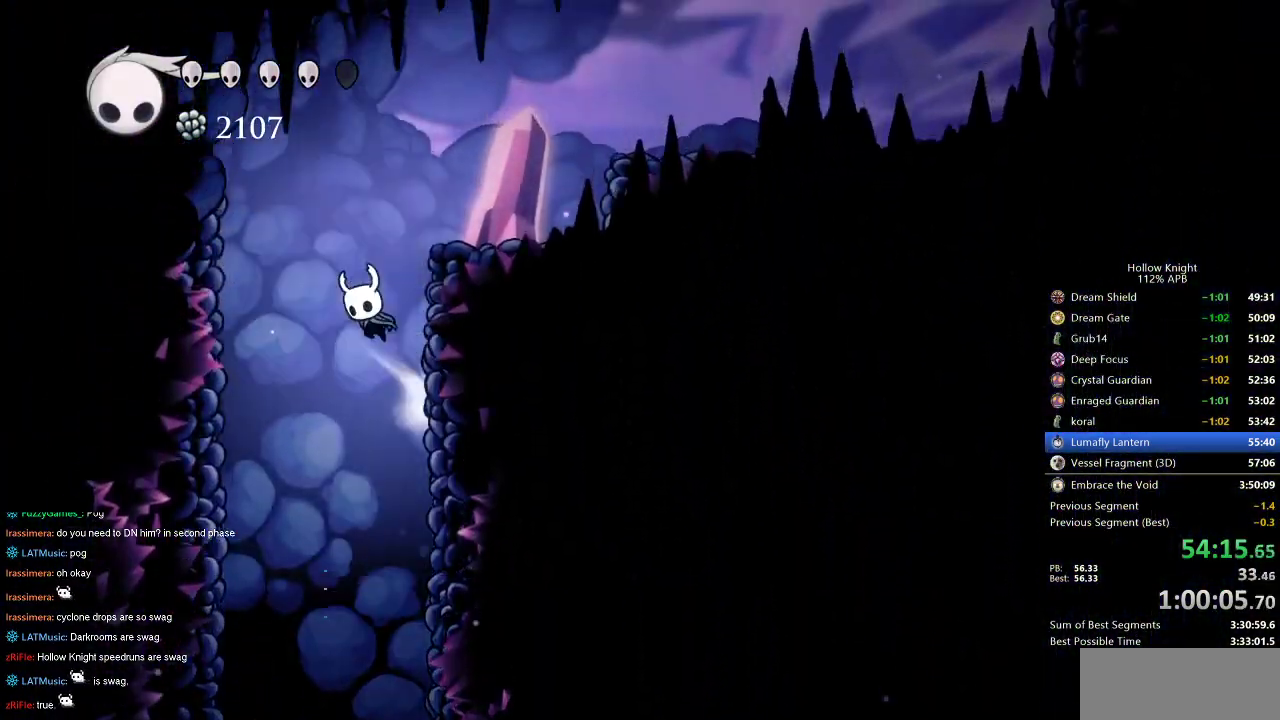
{"keys": ["down", "jump", "nail", "right"], "events": [[284, "down", "down"], [317, "nail", "down"]]}
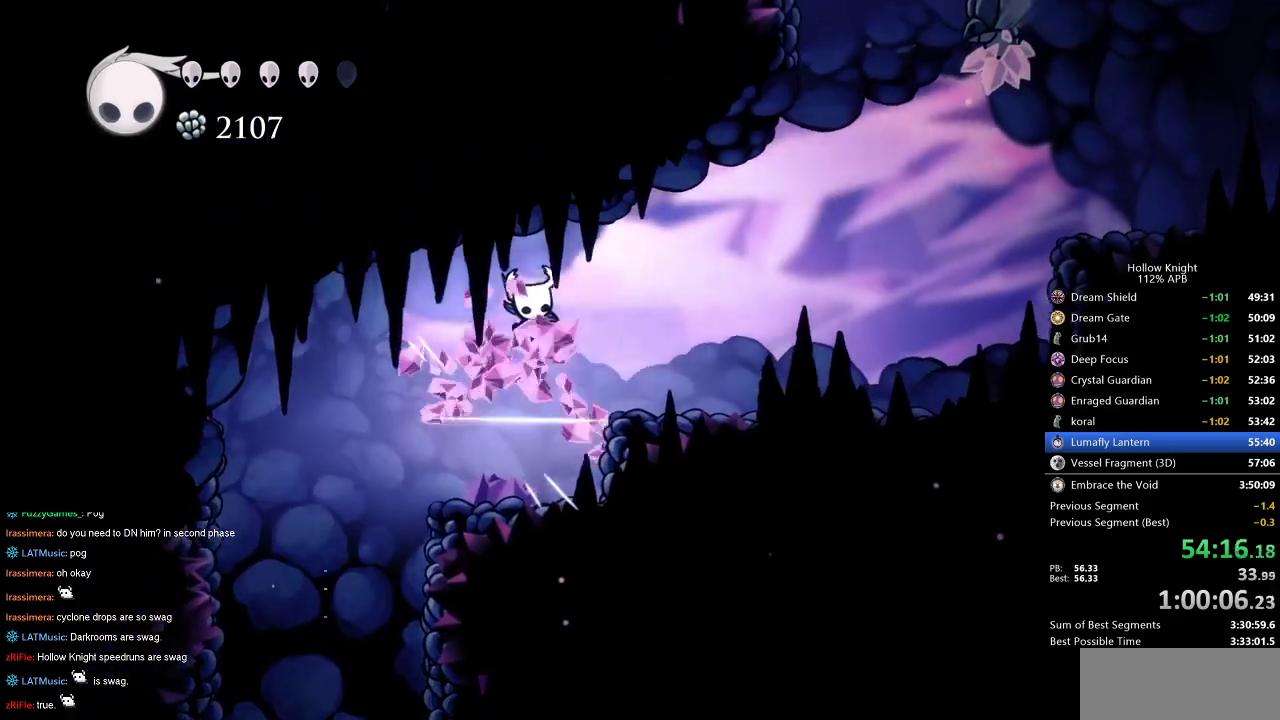
{"keys": ["jump", "right"], "events": [[50, "down", "up"], [50, "jump", "up"], [150, "dash", "down"], [200, "nail", "up"], [284, "dash", "up"], [434, "jump", "down"]]}
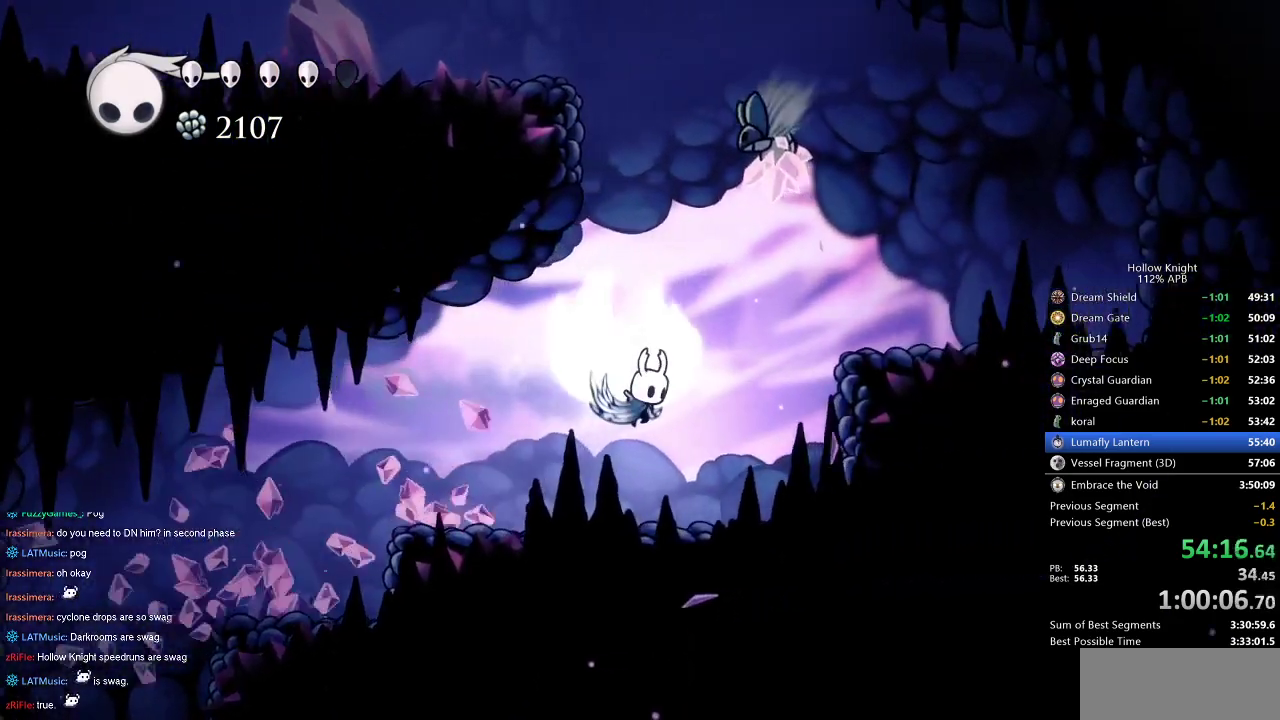
{"keys": ["left"], "events": [[34, "right", "up"], [284, "left", "down"], [484, "jump", "up"]]}
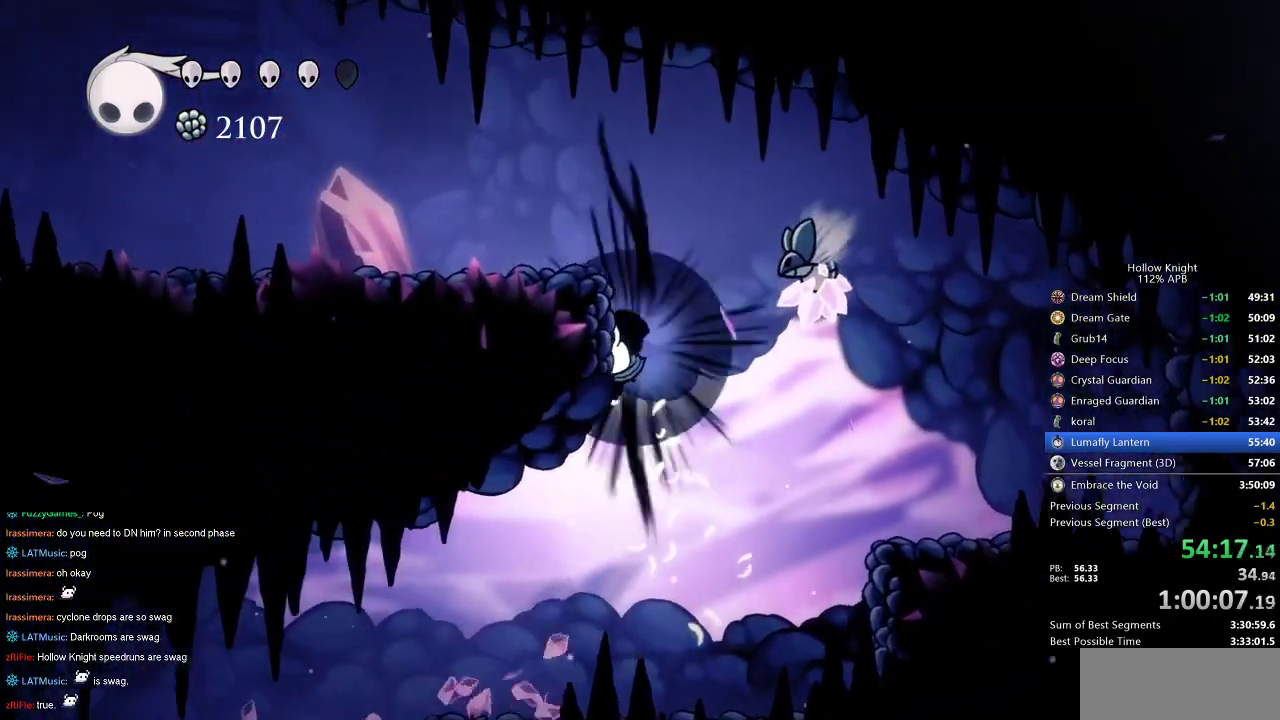
{"keys": ["right"], "events": [[17, "jump", "down"], [334, "jump", "up"], [334, "left", "up"], [334, "right", "down"]]}
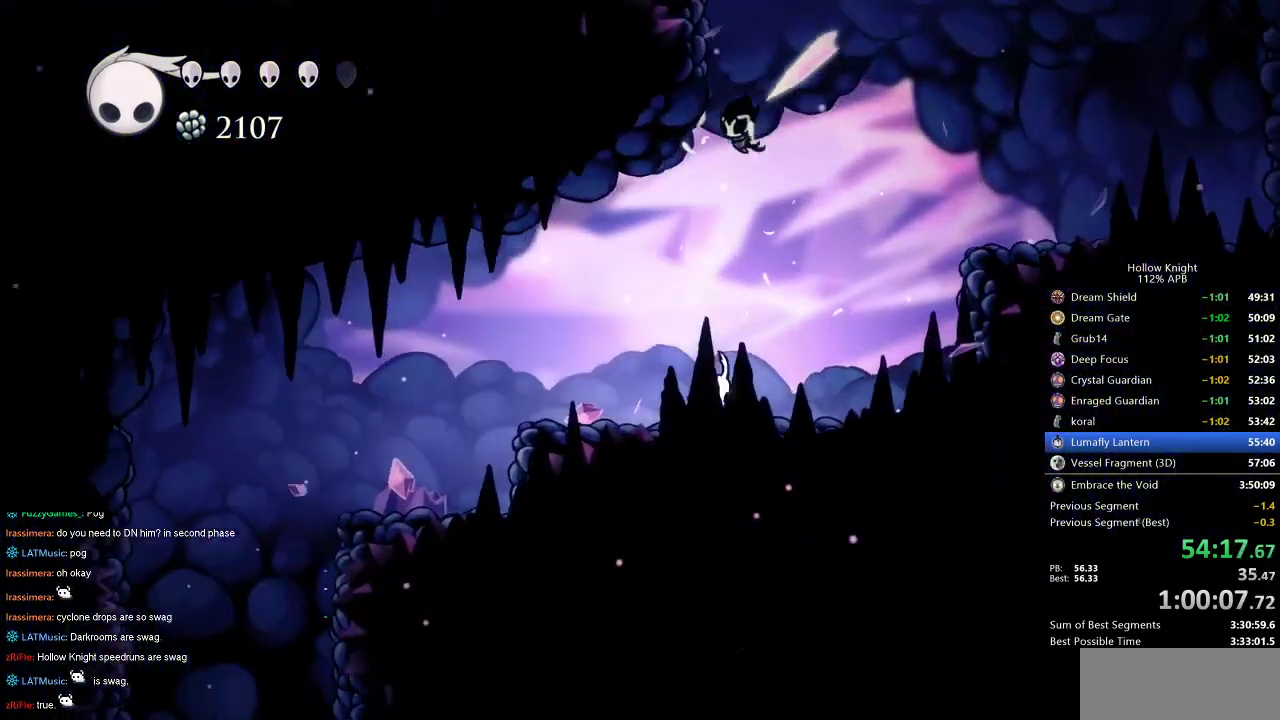
{"keys": ["jump", "left"], "events": [[67, "jump", "down"], [400, "jump", "up"], [400, "left", "down"], [400, "right", "up"], [434, "jump", "down"]]}
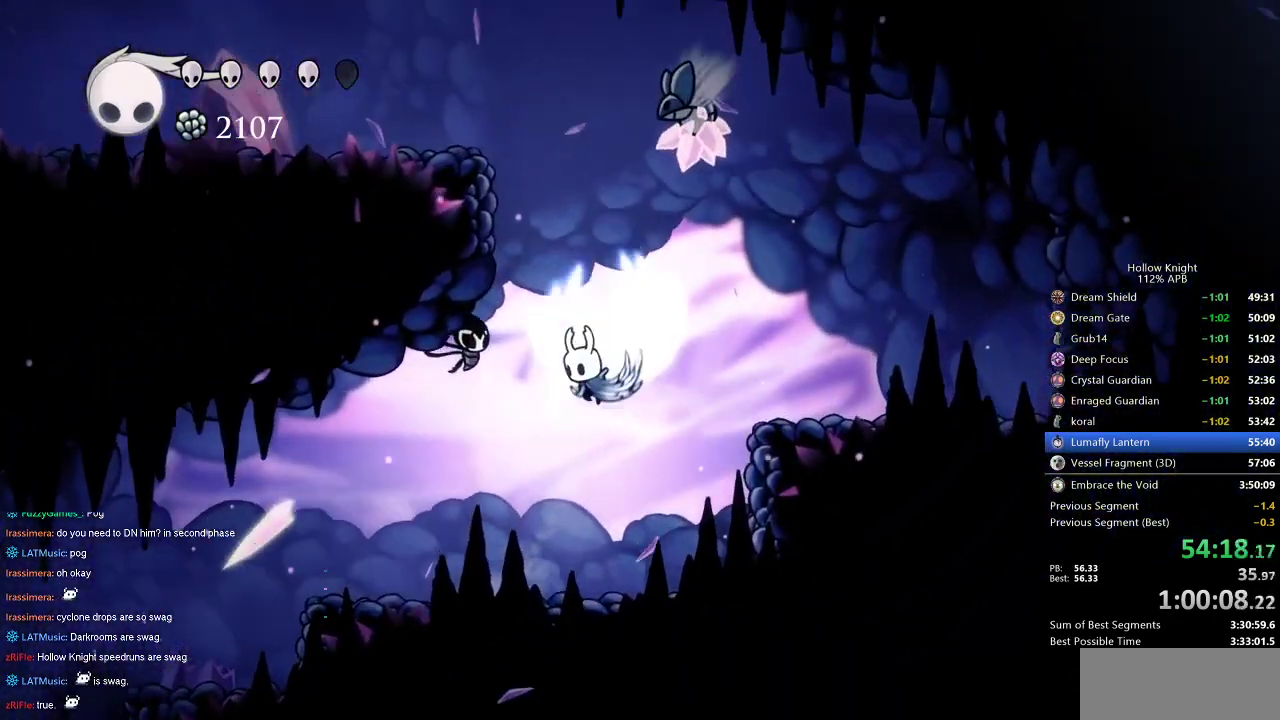
{"keys": ["jump", "left"], "events": [[350, "jump", "up"], [400, "jump", "down"]]}
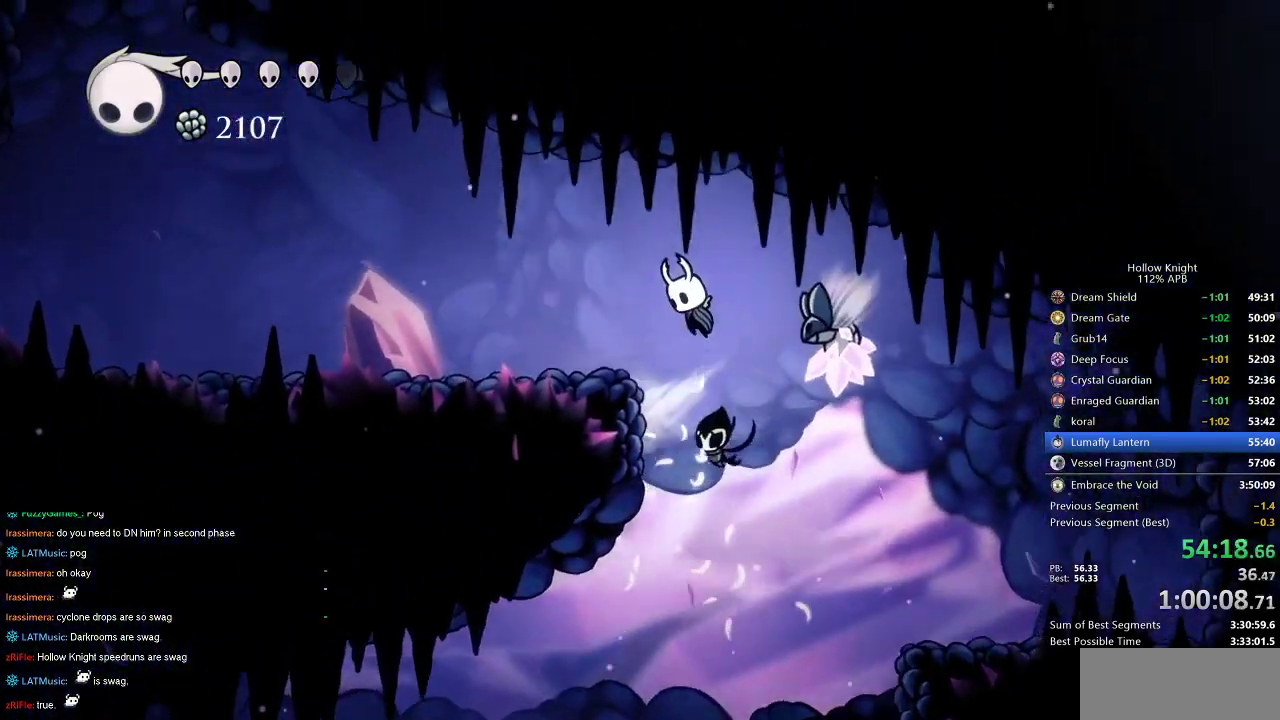
{"keys": ["down", "left"], "events": [[184, "dash", "down"], [250, "jump", "up"], [384, "dash", "up"], [467, "down", "down"]]}
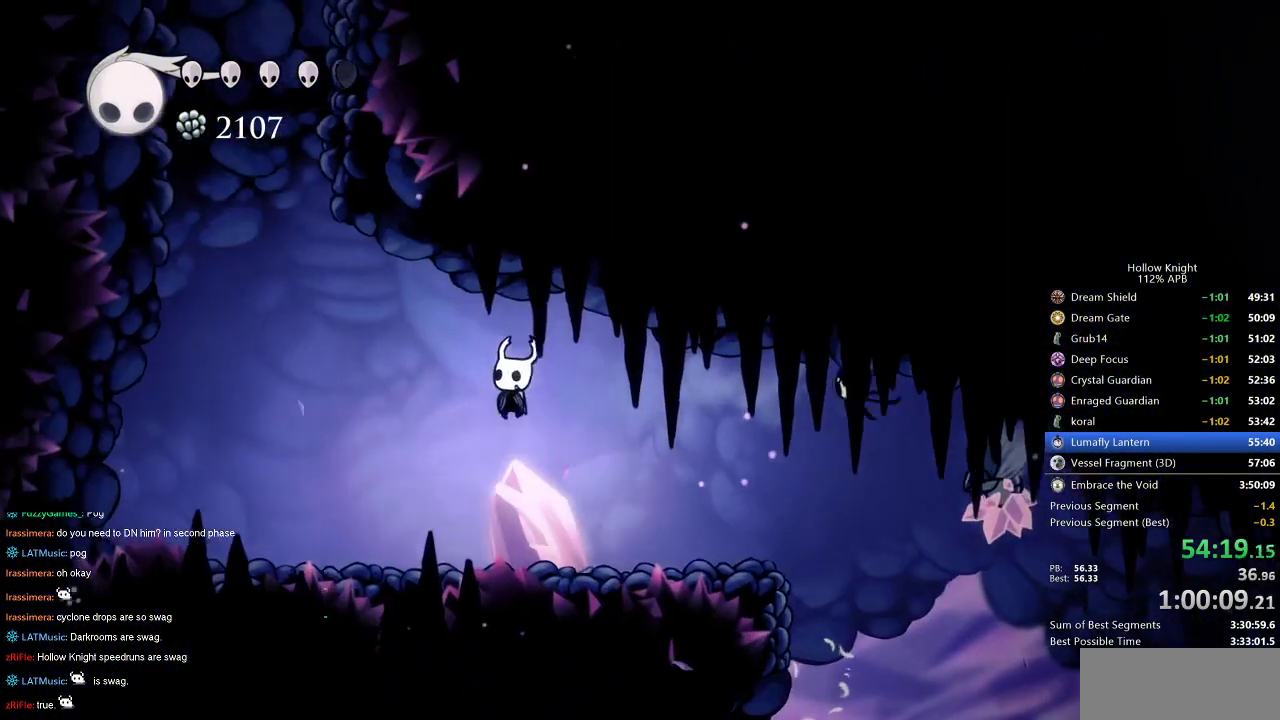
{"keys": ["jump", "left"], "events": [[34, "nail", "down"], [117, "down", "up"], [250, "nail", "up"], [434, "jump", "down"]]}
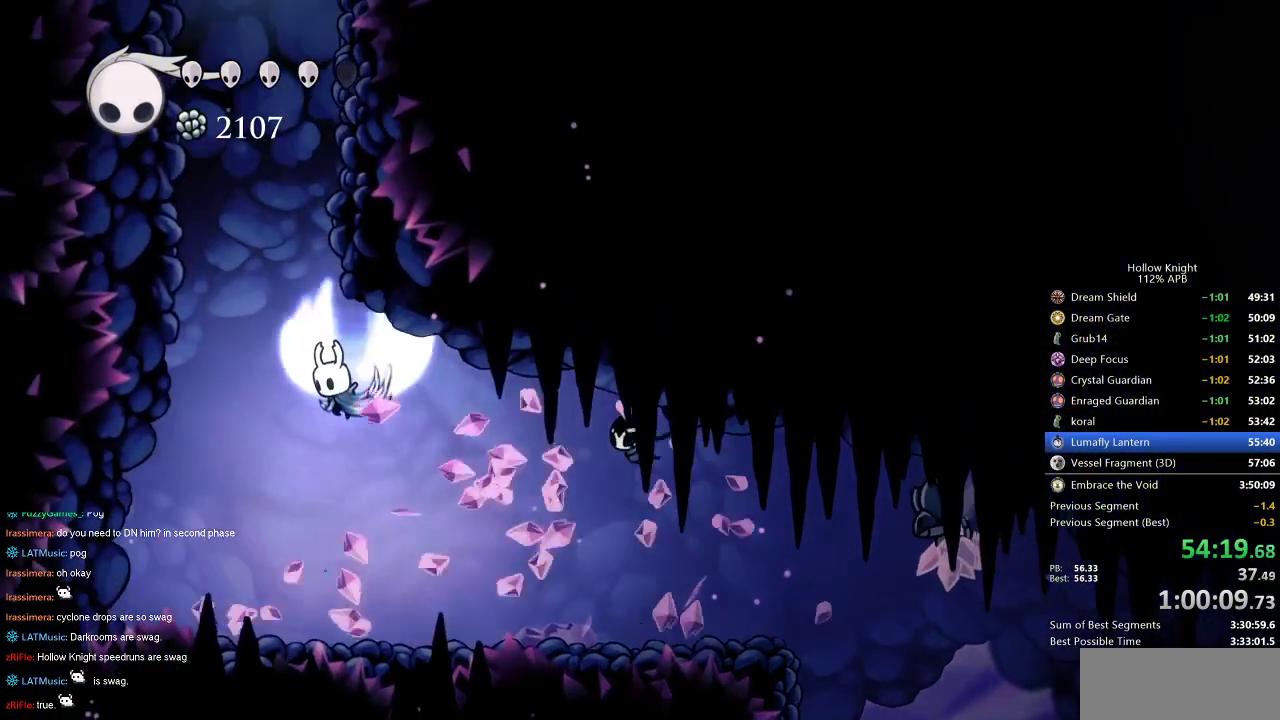
{"keys": ["jump", "right"], "events": [[117, "right", "down"], [167, "left", "up"], [300, "jump", "up"], [367, "jump", "down"]]}
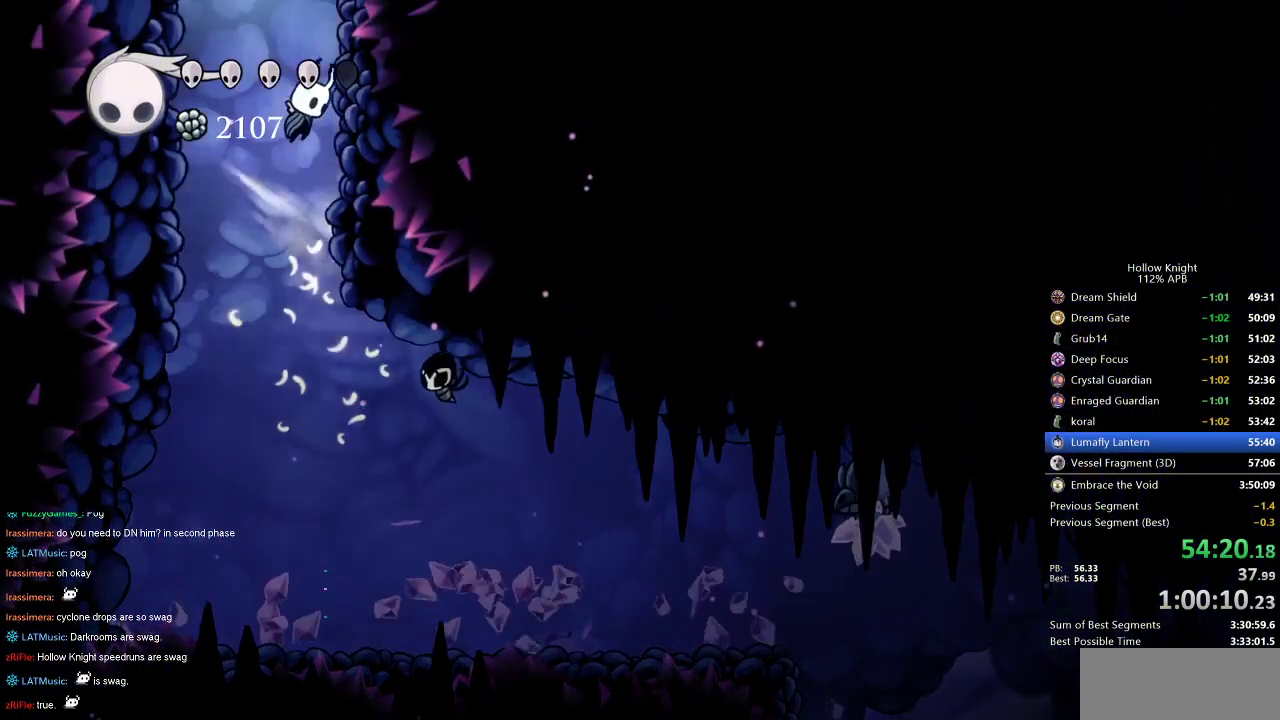
{"keys": ["jump", "left"], "events": [[134, "jump", "up"], [134, "left", "down"], [184, "jump", "down"], [234, "right", "up"]]}
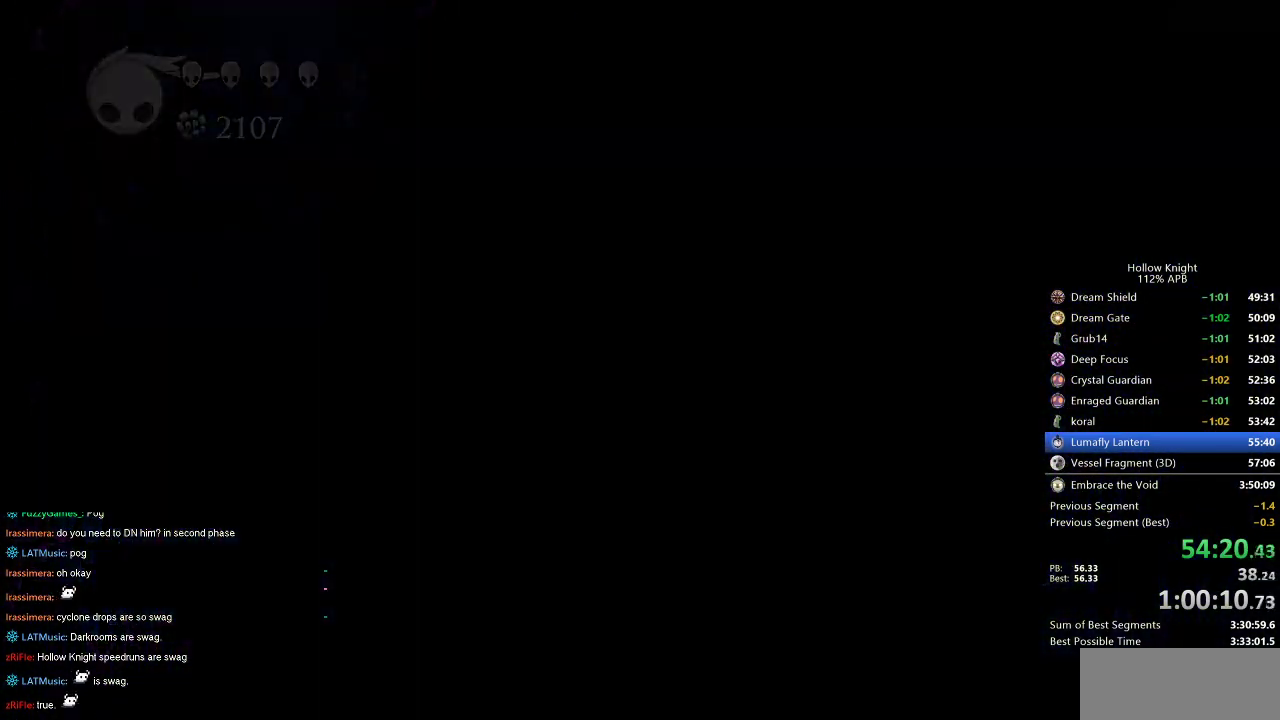
{"keys": ["left"], "events": [[50, "jump", "up"]]}
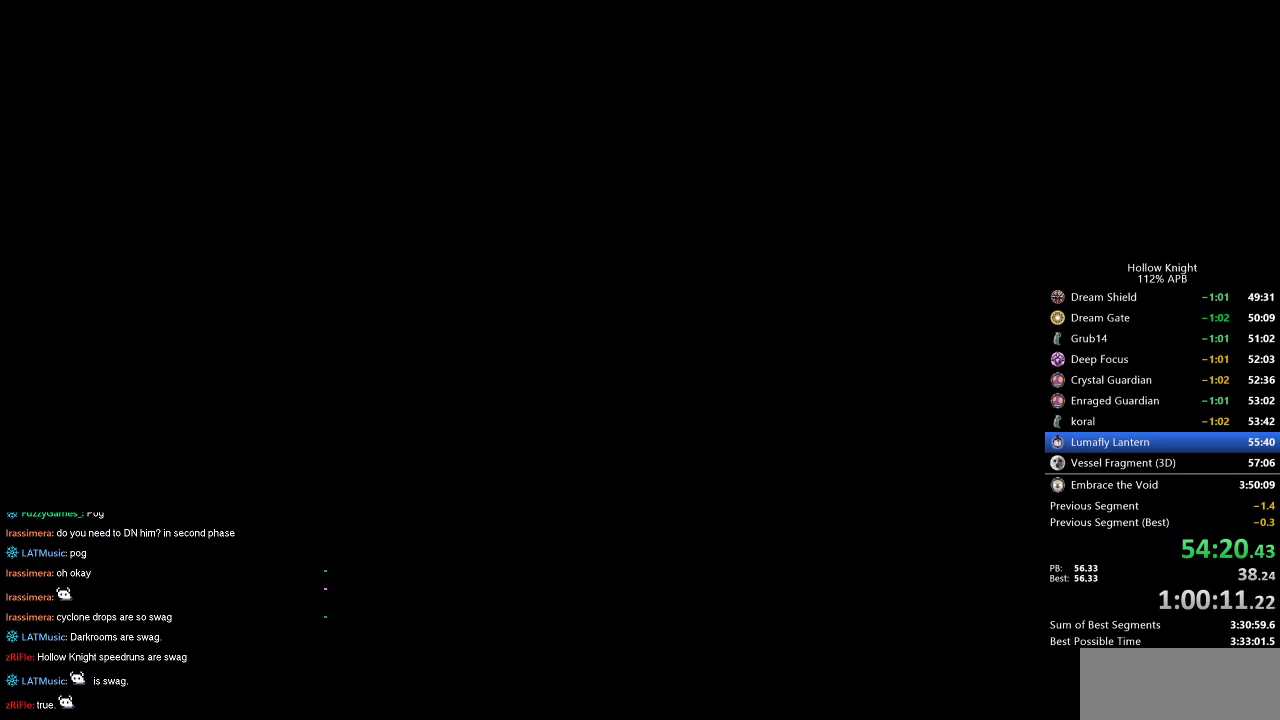
{"keys": ["left"], "events": []}
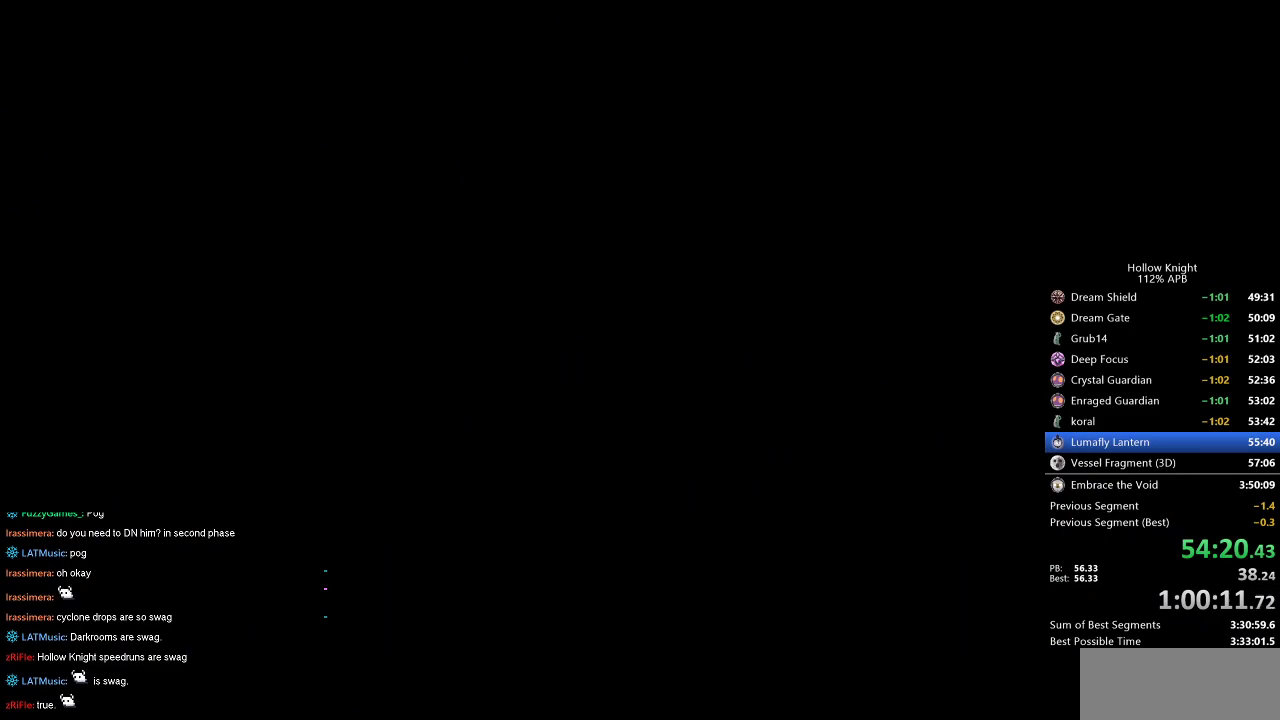
{"keys": ["left"], "events": []}
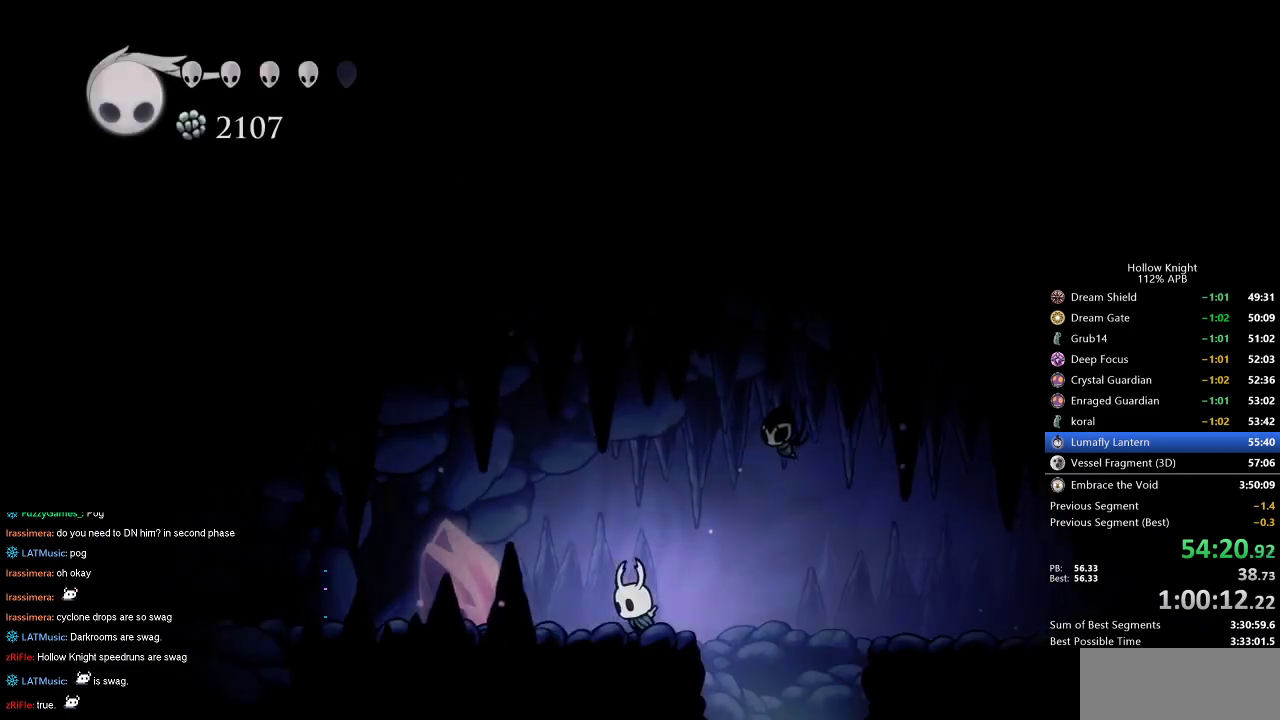
{"keys": ["left"], "events": [[117, "dash", "down"], [250, "dash", "up"]]}
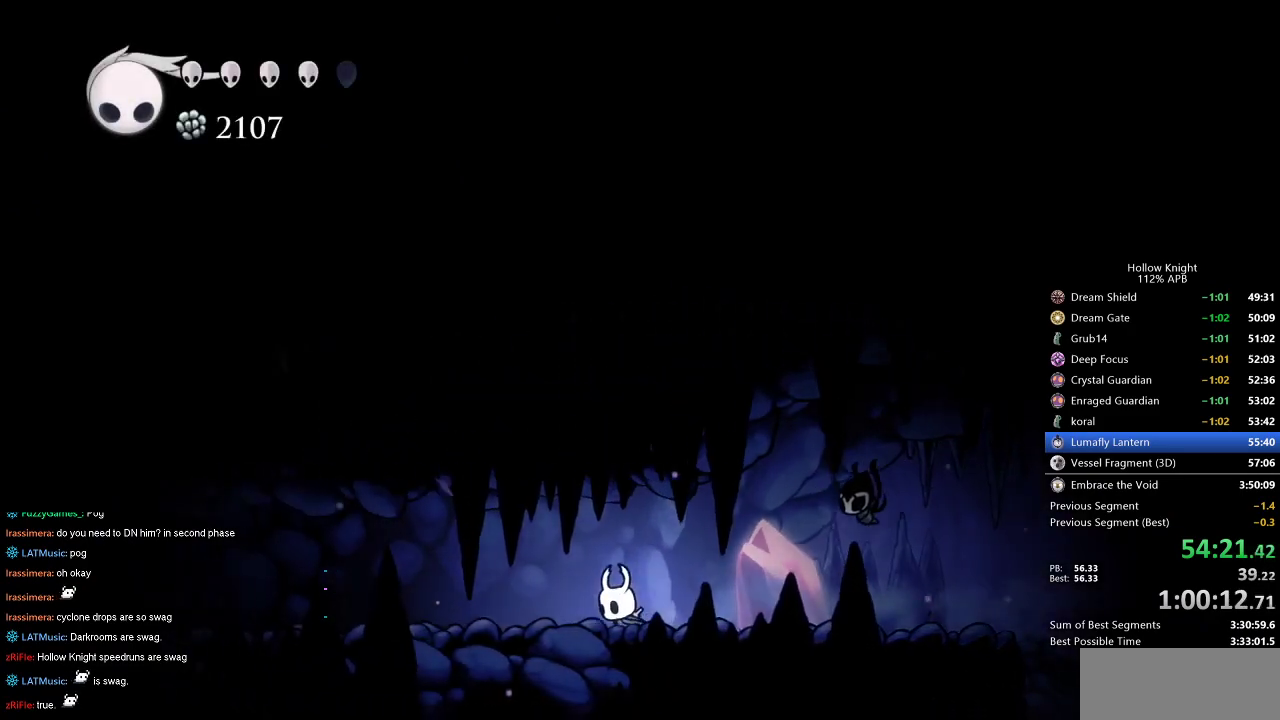
{"keys": ["left"], "events": [[217, "dash", "down"], [317, "dash", "up"]]}
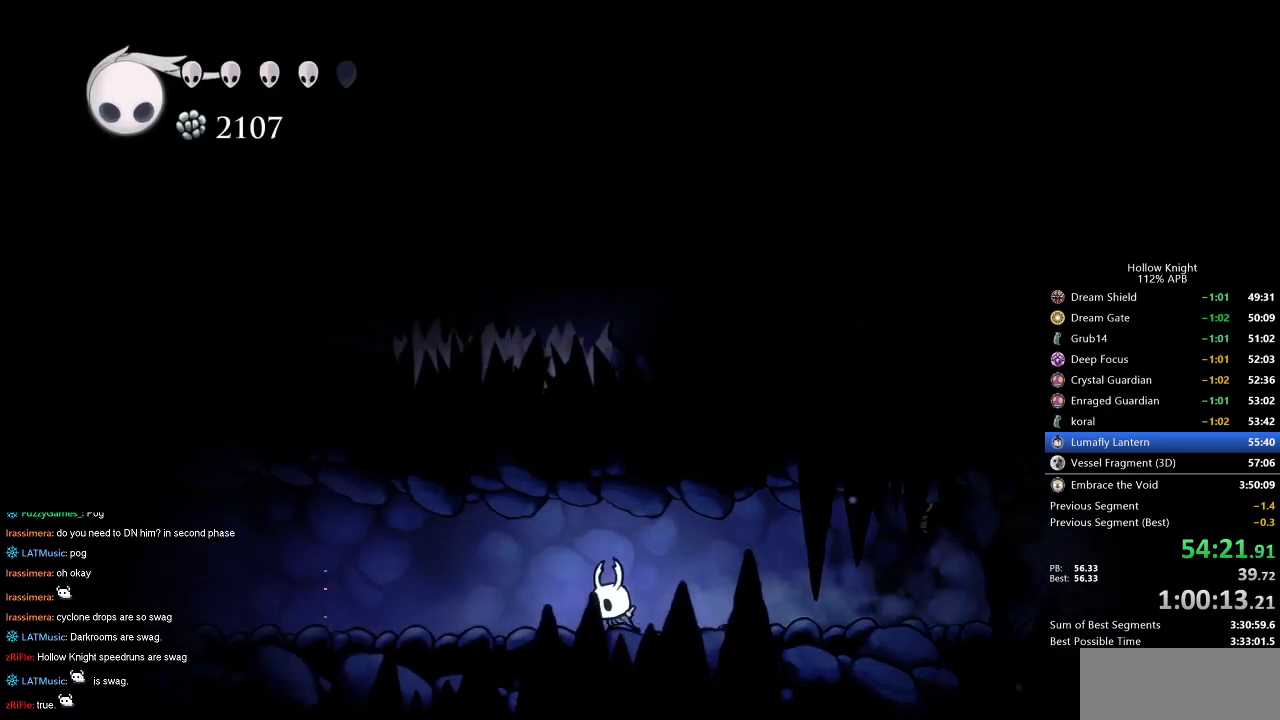
{"keys": ["left"], "events": [[317, "dash", "down"], [484, "dash", "up"]]}
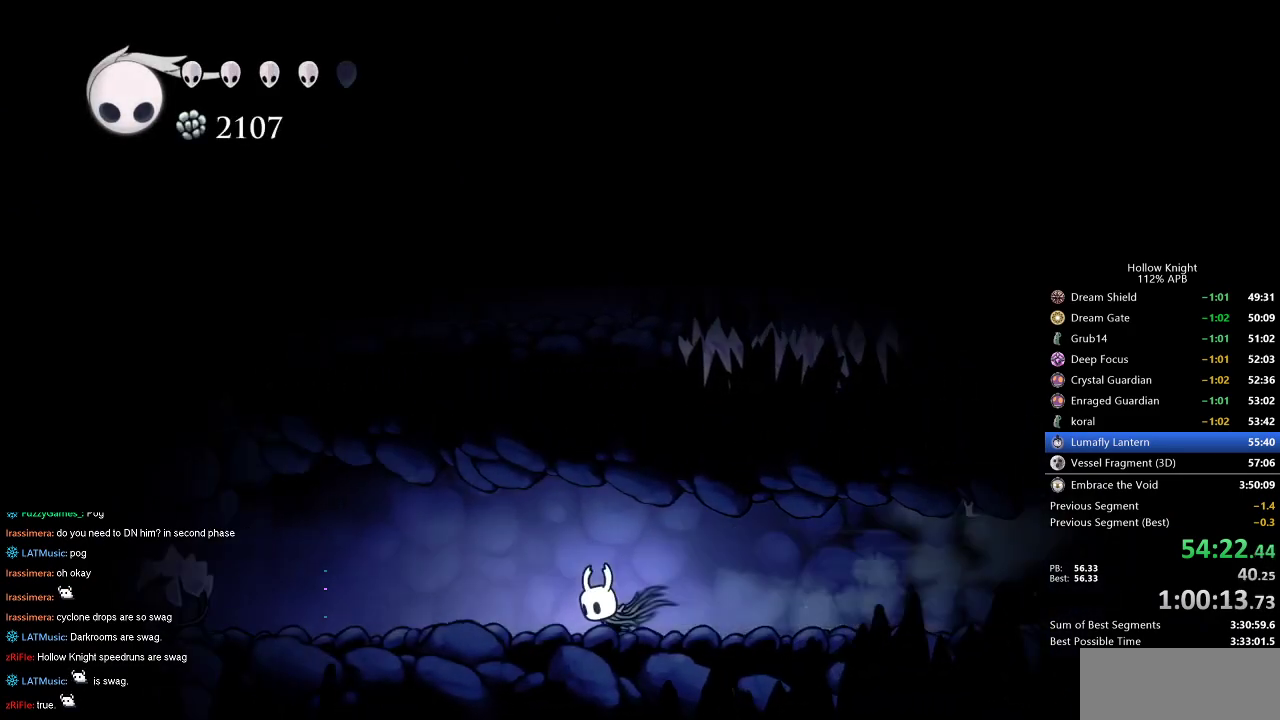
{"keys": ["dash", "left"], "events": [[200, "jump", "down"], [434, "dash", "down"], [484, "jump", "up"]]}
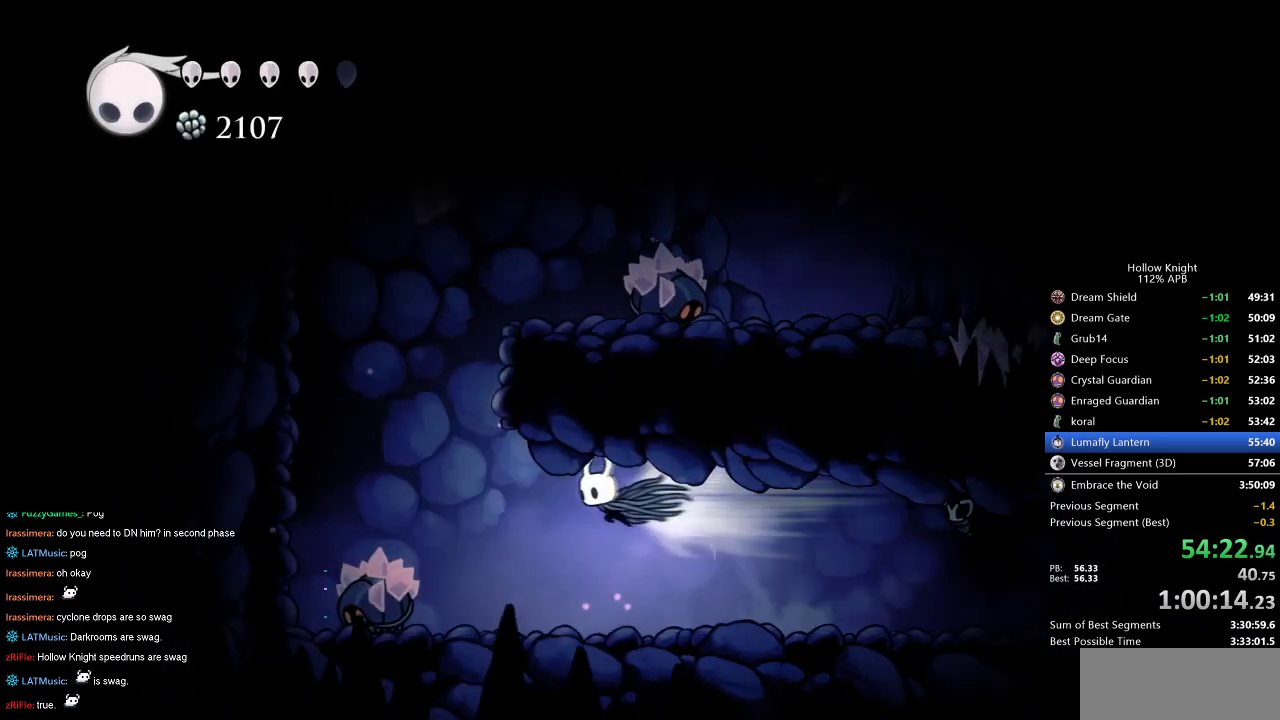
{"keys": ["jump", "right"], "events": [[117, "dash", "up"], [200, "jump", "down"], [250, "left", "up"], [484, "right", "down"]]}